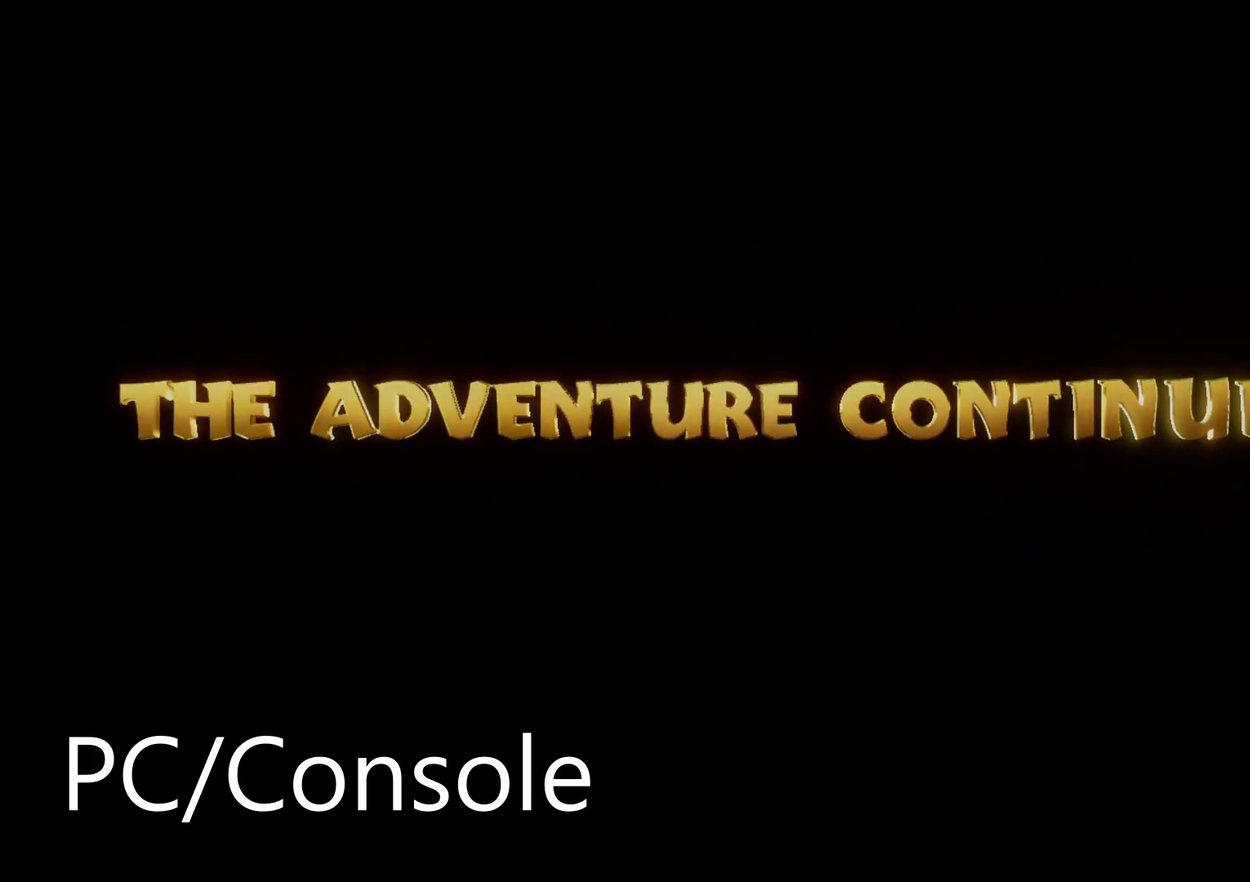
Gameplay with a controller (PlayStation layout); each line is a JSON object with the inputs held at the frame after it. "events" lists button and stick changes between this image and that frame as [ms after this image, input, new state], when the widget could be followed in between. Not read: DPAD_LEFT DPAD_RIGHT DPAD_UP HOME L2 L3 R2 R3 SELECT START TOUCHPAD.
{"buttons": ["SQUARE"], "left_stick": "center", "right_stick": "center", "events": [[450, "SQUARE", "down"]]}
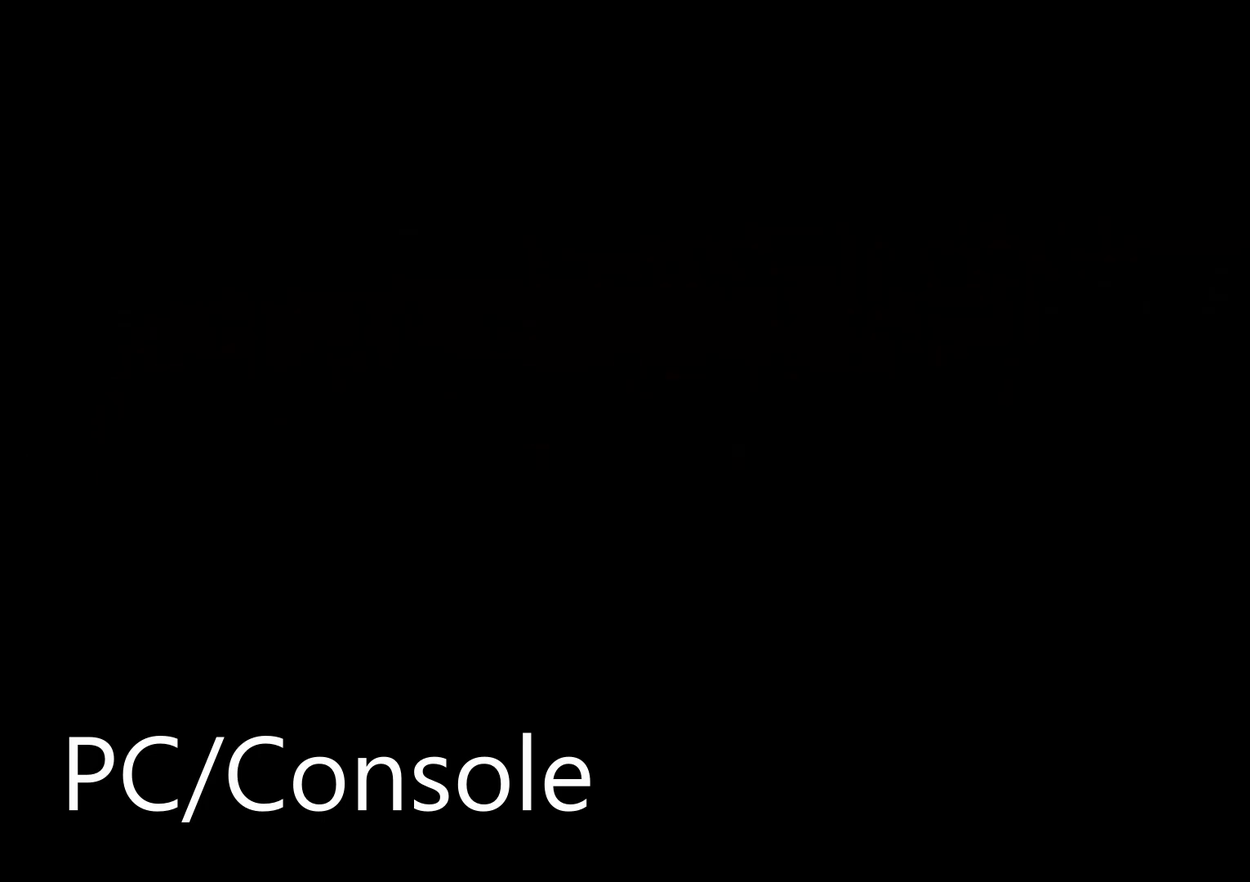
{"buttons": ["SQUARE"], "left_stick": "center", "right_stick": "center", "events": []}
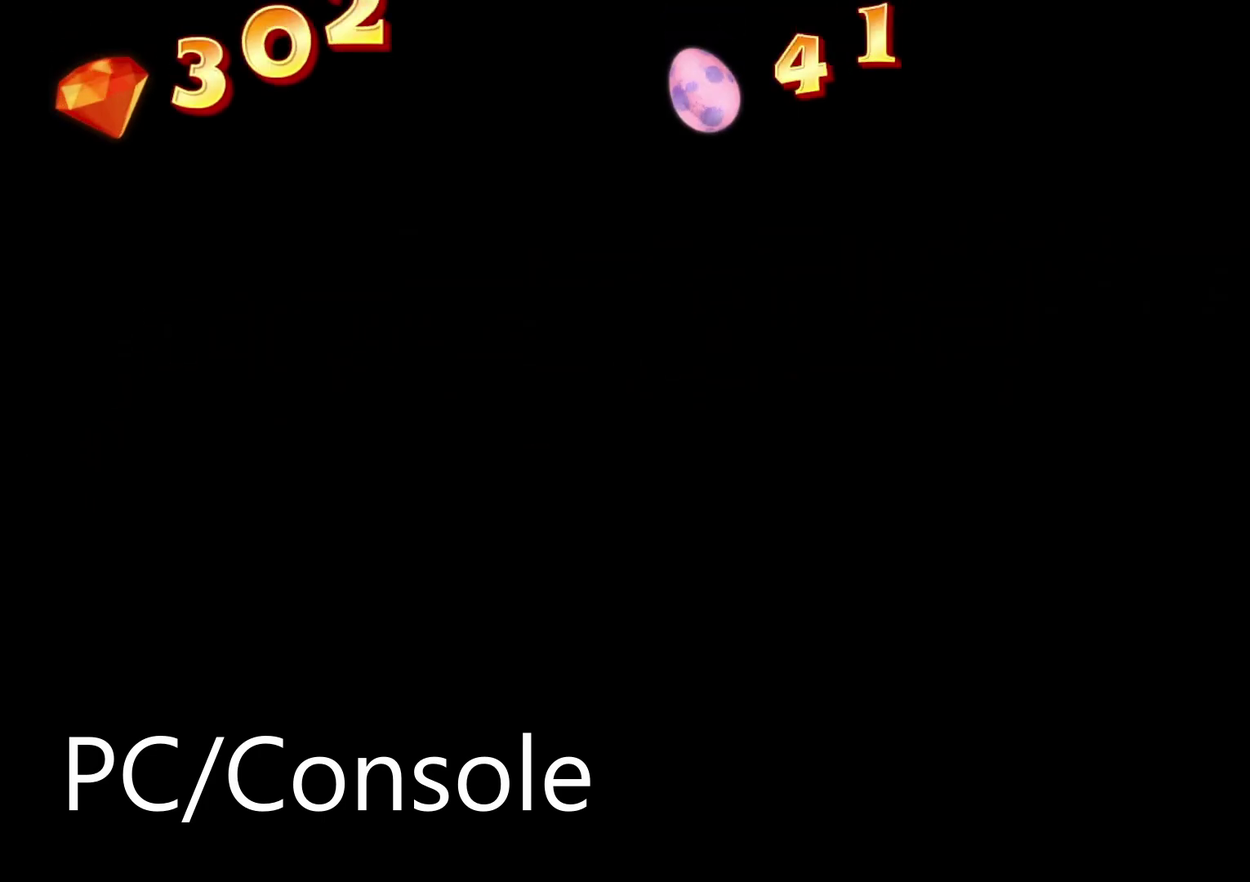
{"buttons": ["SQUARE"], "left_stick": "right", "right_stick": "center", "events": [[467, "left_stick", "right"]]}
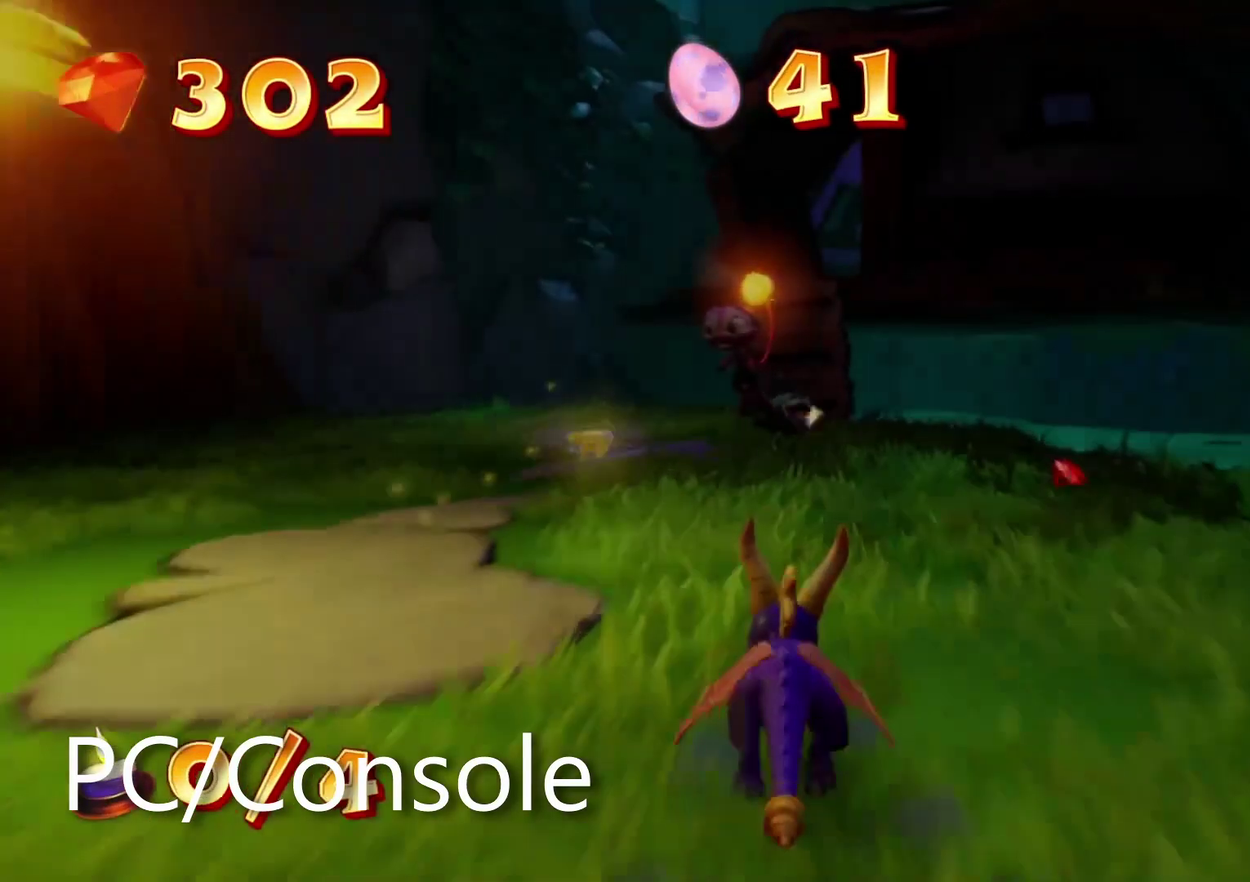
{"buttons": ["SQUARE"], "left_stick": "center", "right_stick": "center", "events": [[100, "left_stick", "center"], [217, "left_stick", "left"], [417, "left_stick", "center"]]}
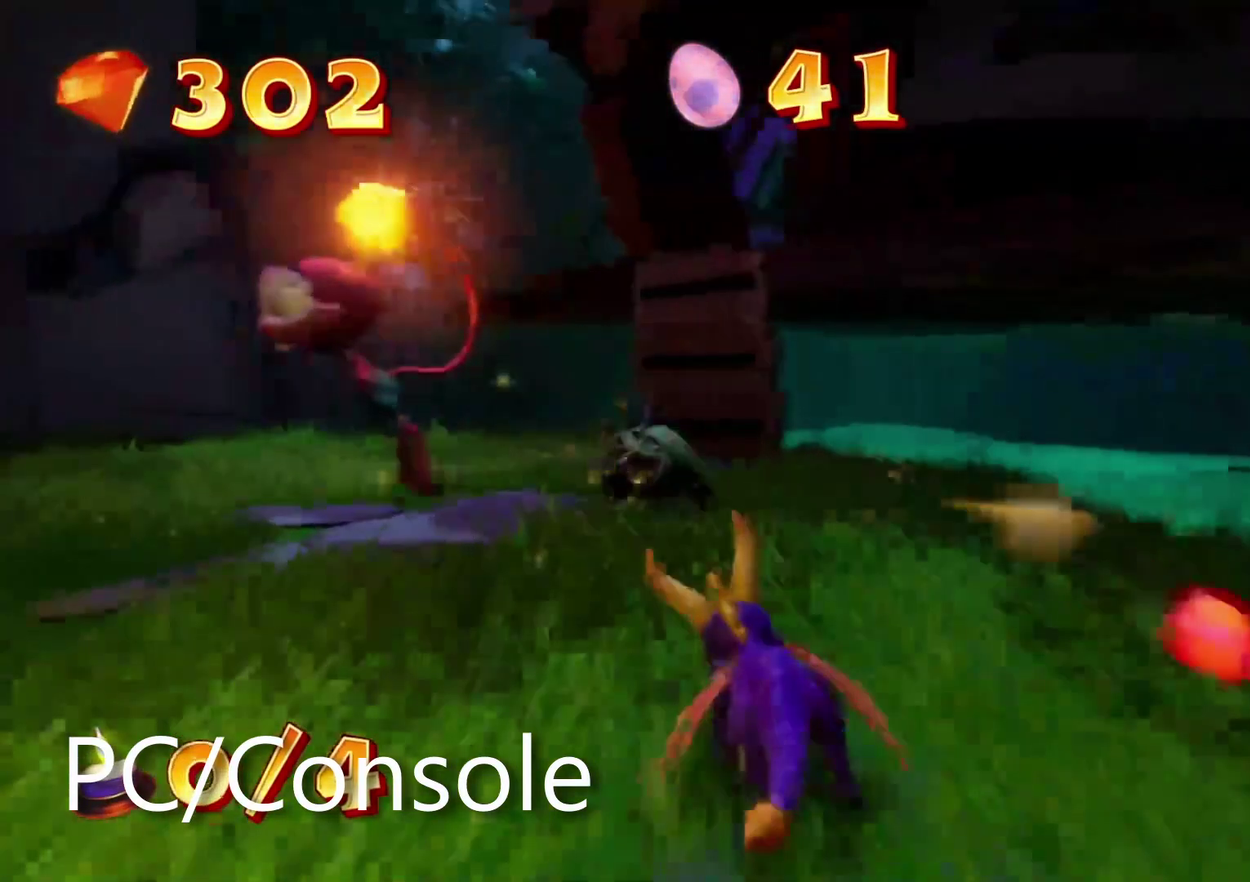
{"buttons": ["SQUARE"], "left_stick": "center", "right_stick": "center"}